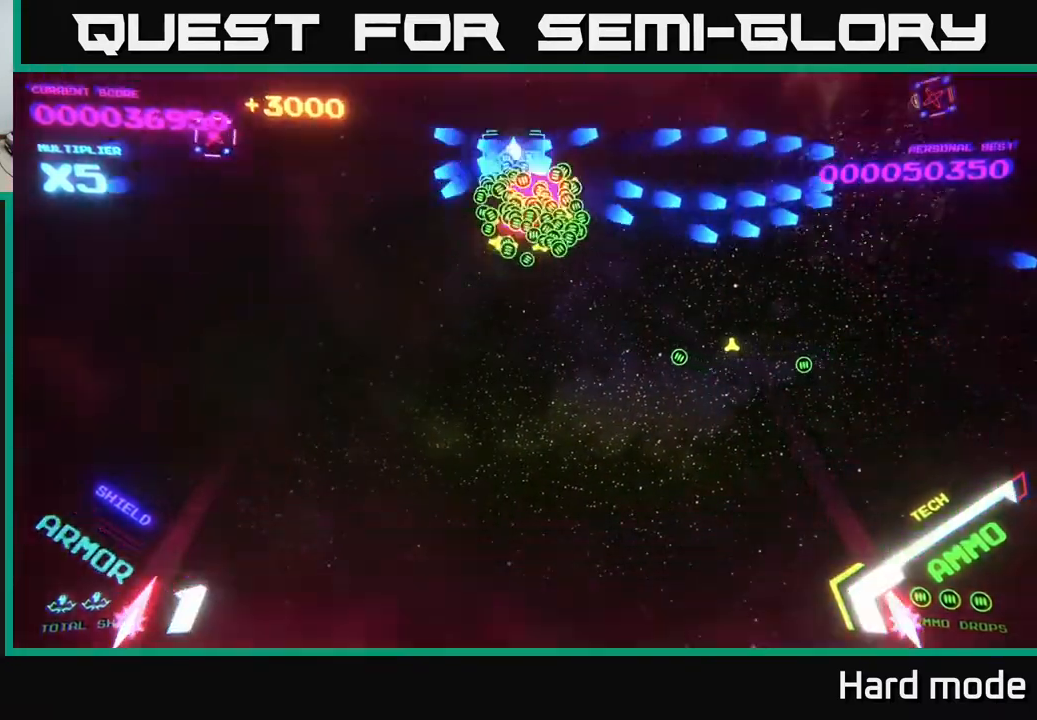
Gameplay with a controller (Xbox layout); each line is a JSON object with the inputs held at the frame after it. "events" lists button and stick changes between this image and that frame as [ms after this image, input, new state], when the widget could be followed in between. Not read: right_stick.
{"buttons": ["B"], "left_stick": "down-right", "events": [[83, "left_stick", "center"], [300, "B", "up"], [300, "left_stick", "down"], [383, "B", "down"], [400, "left_stick", "down-right"]]}
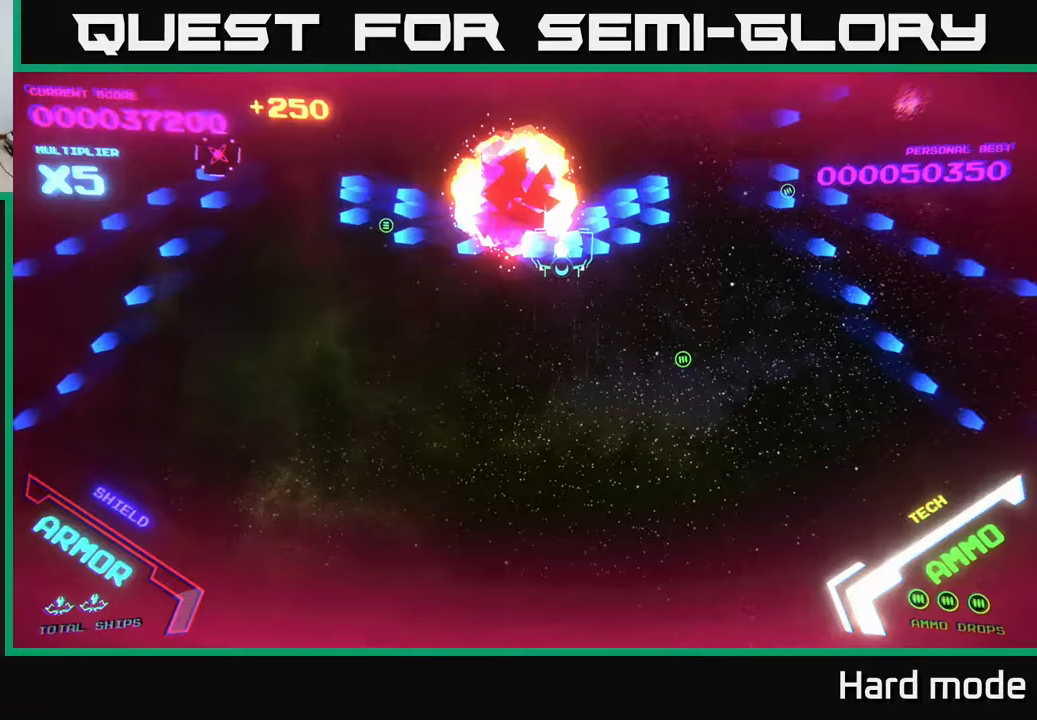
{"buttons": [], "left_stick": "down-left", "events": [[100, "left_stick", "down"], [117, "B", "up"], [217, "B", "down"], [217, "left_stick", "down-left"], [317, "B", "up"]]}
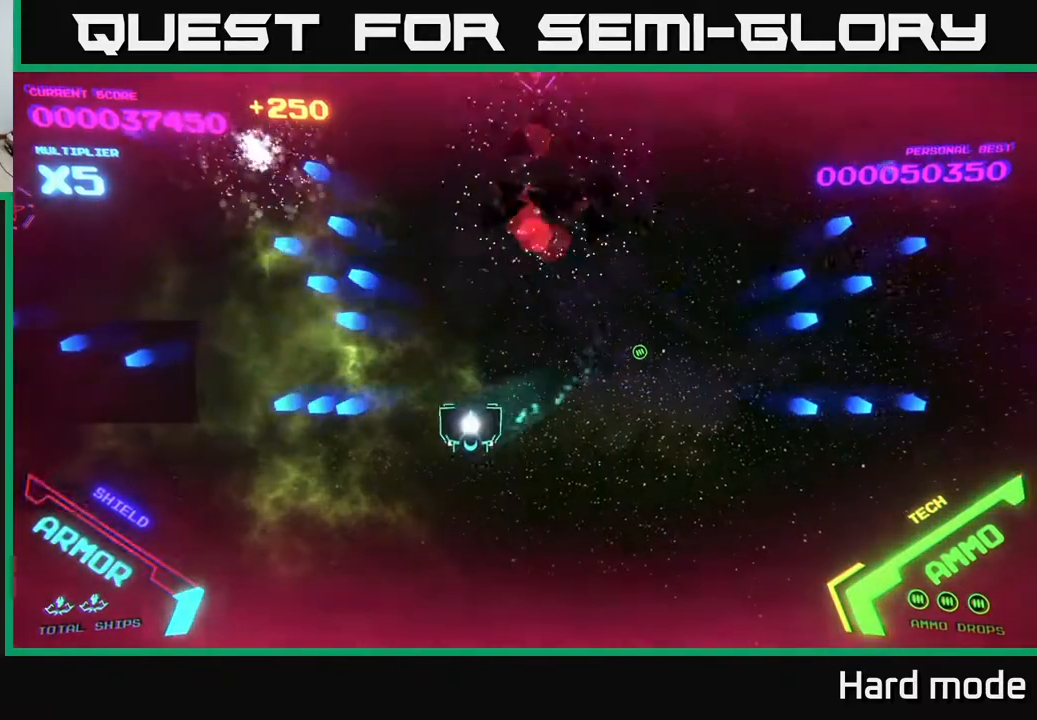
{"buttons": [], "left_stick": "up-left", "events": [[67, "B", "down"], [150, "left_stick", "left"], [183, "B", "up"], [367, "B", "down"], [400, "left_stick", "up-left"], [500, "B", "up"]]}
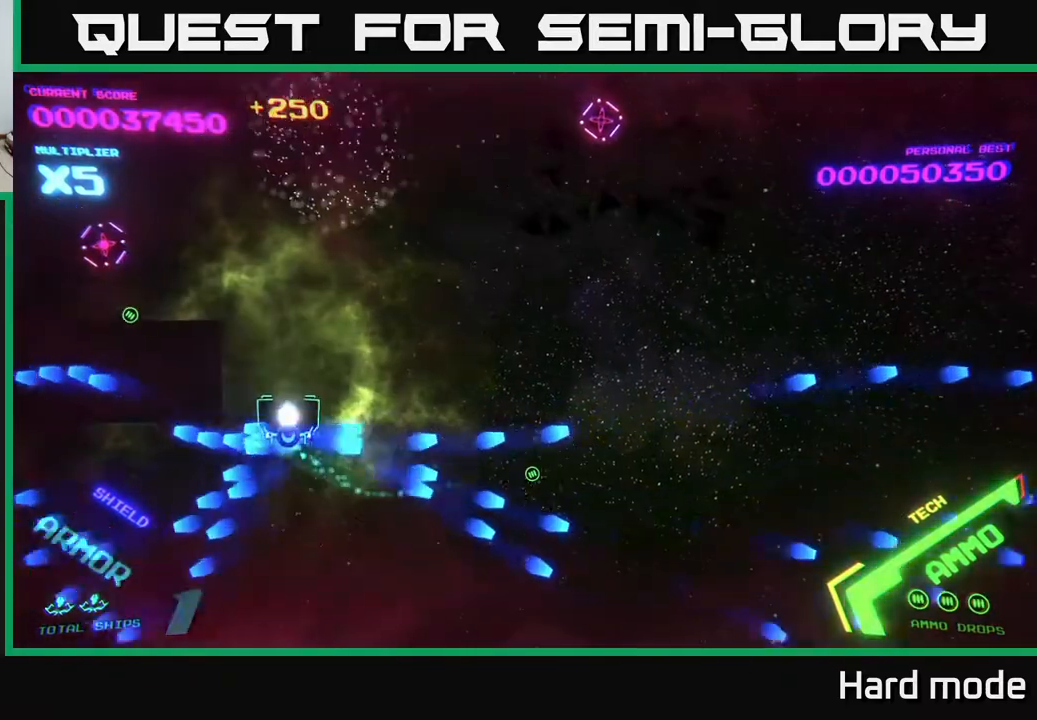
{"buttons": ["B"], "left_stick": "up-right", "events": [[67, "left_stick", "up"], [117, "B", "down"], [450, "left_stick", "up-right"]]}
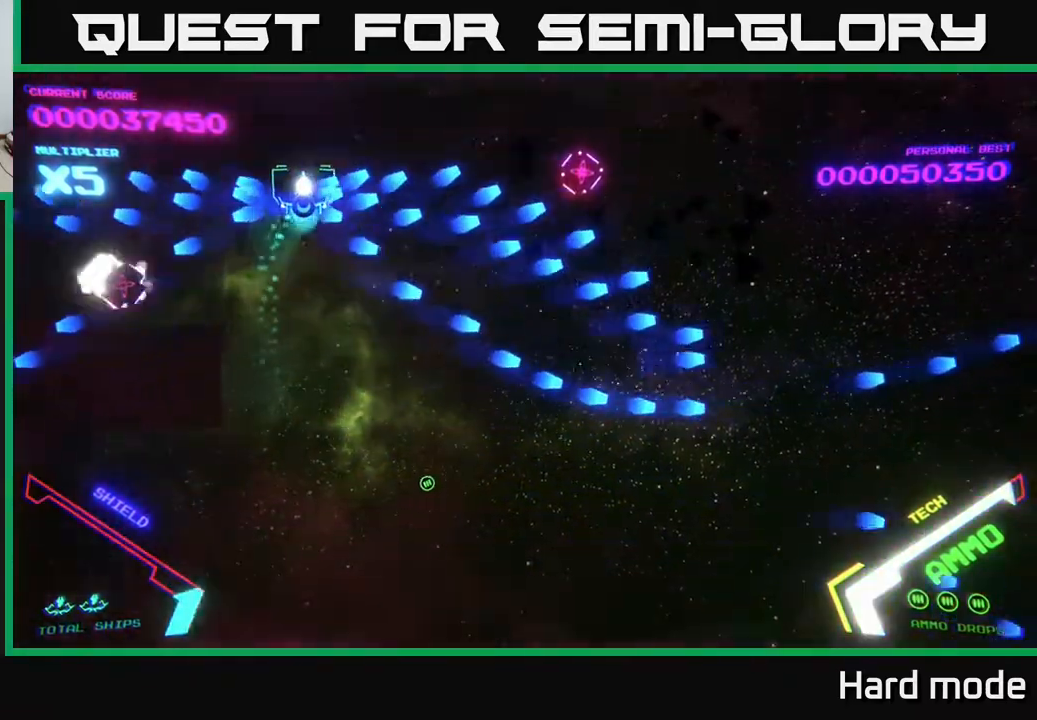
{"buttons": ["B"], "left_stick": "down-right", "events": [[133, "B", "up"], [183, "left_stick", "down-right"], [217, "B", "down"], [367, "B", "up"], [433, "B", "down"]]}
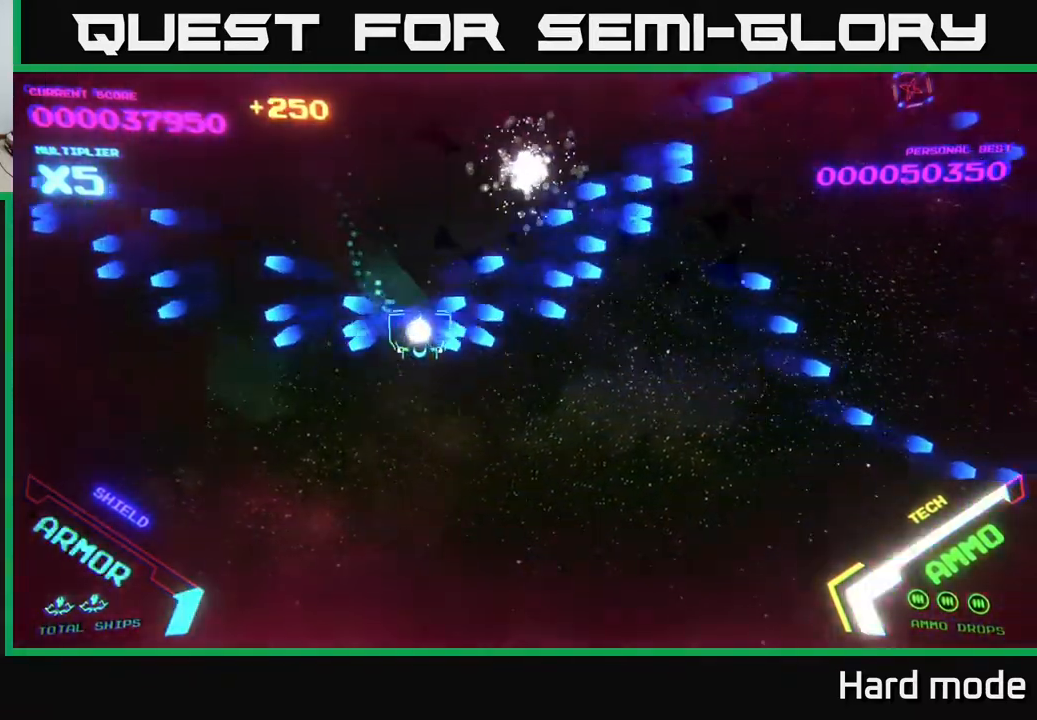
{"buttons": [], "left_stick": "right", "events": [[100, "B", "up"], [200, "left_stick", "right"]]}
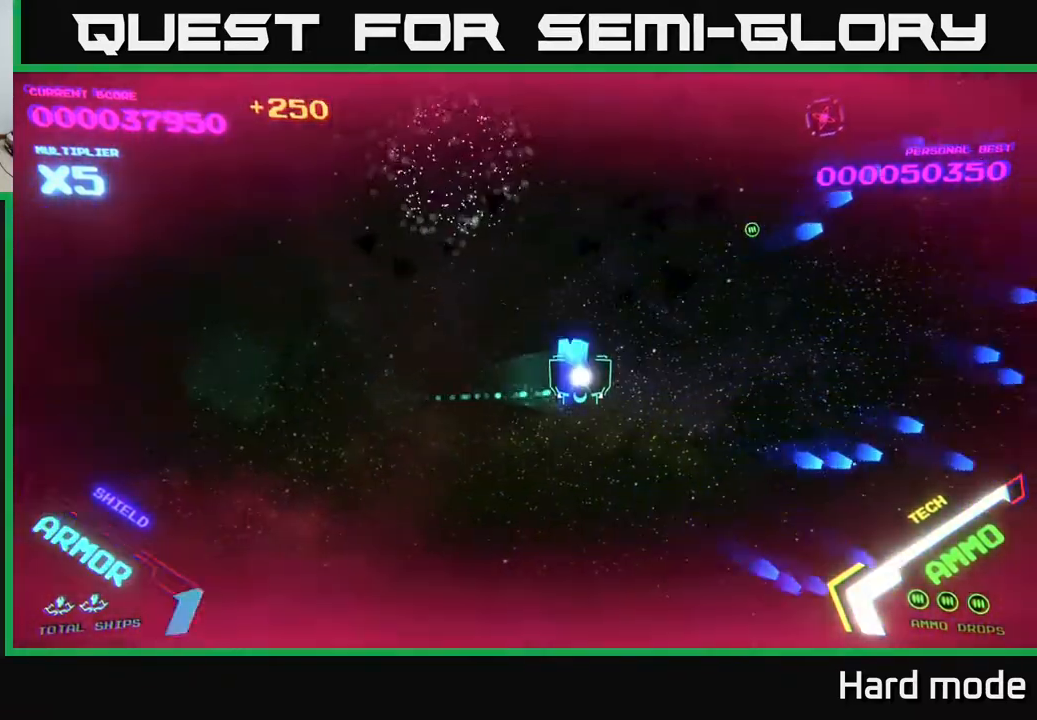
{"buttons": ["A"], "left_stick": "right", "events": [[17, "A", "down"], [233, "A", "up"], [317, "A", "down"]]}
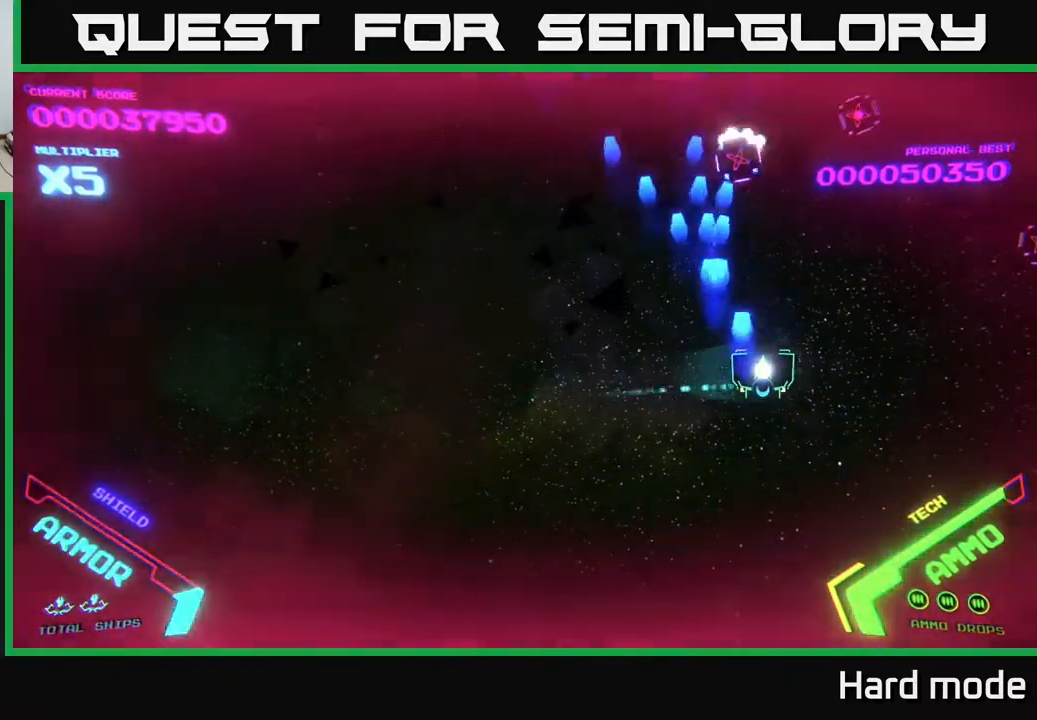
{"buttons": ["A"], "left_stick": "right", "events": [[300, "A", "up"], [367, "A", "down"]]}
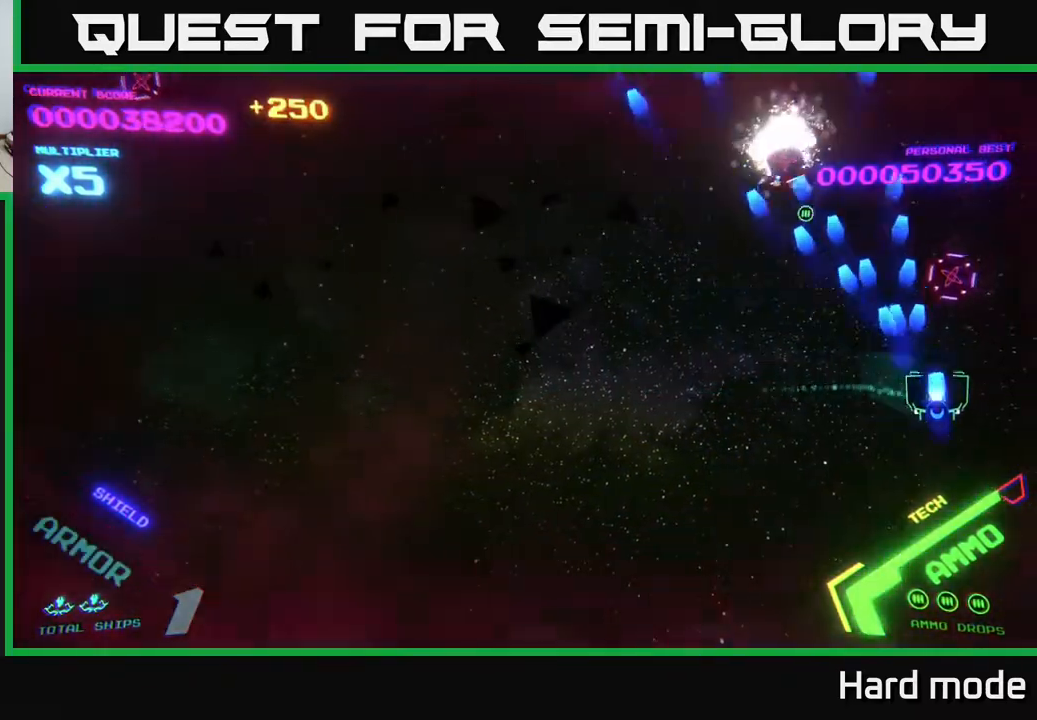
{"buttons": [], "left_stick": "up-left", "events": [[50, "A", "up"], [100, "A", "down"], [167, "left_stick", "down"], [217, "left_stick", "down-left"], [317, "A", "up"], [383, "left_stick", "up-left"]]}
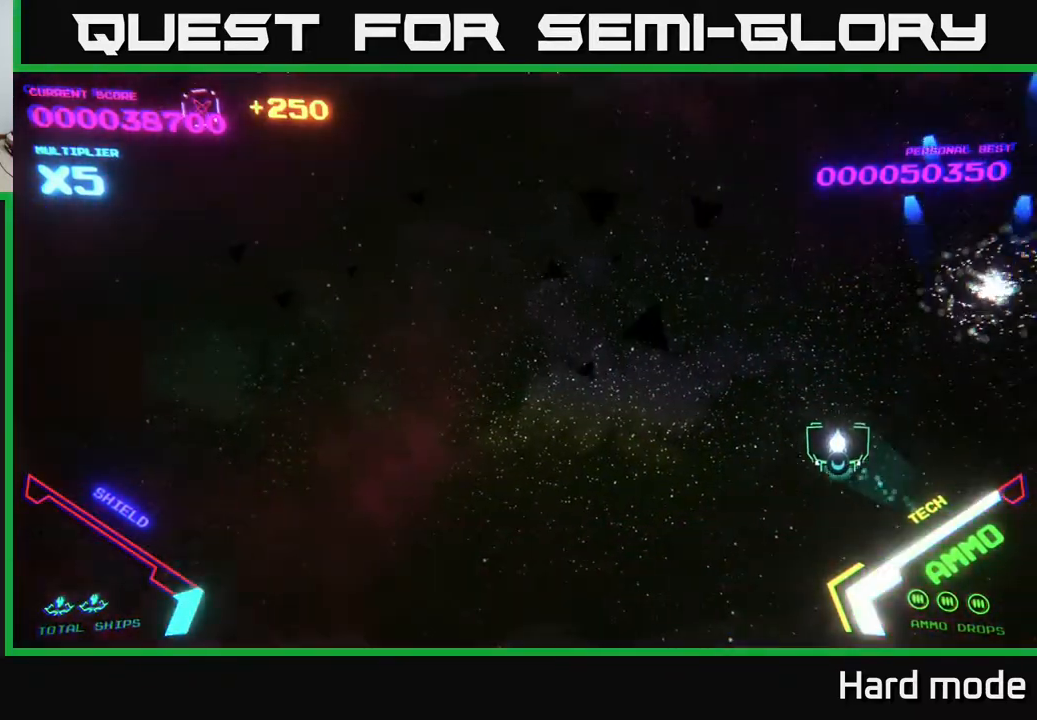
{"buttons": [], "left_stick": "left", "events": [[67, "left_stick", "left"], [200, "left_stick", "up-left"], [317, "left_stick", "left"]]}
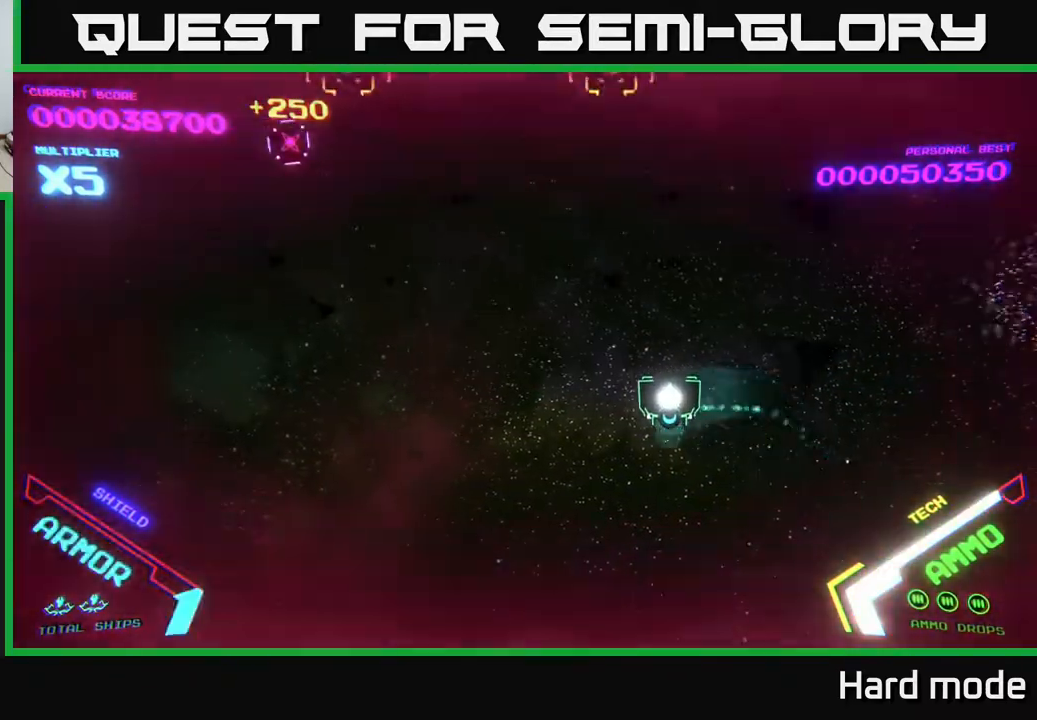
{"buttons": ["A"], "left_stick": "left", "events": [[67, "A", "down"]]}
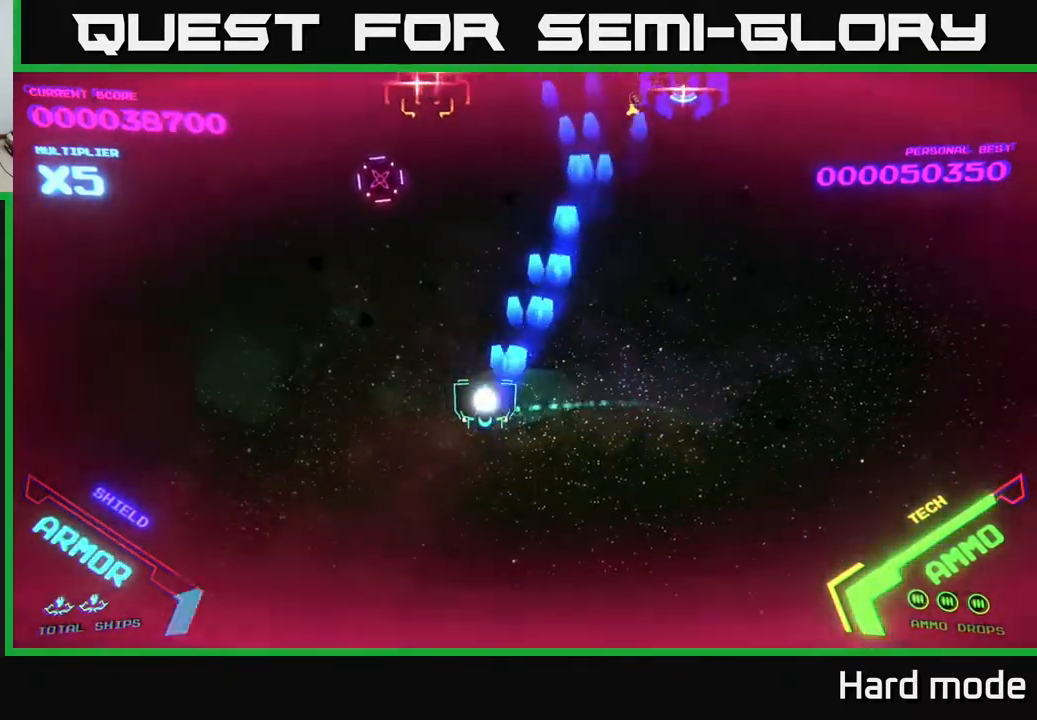
{"buttons": ["A"], "left_stick": "right", "events": [[50, "X", "down"], [83, "left_stick", "down-left"], [167, "X", "up"], [233, "left_stick", "down-right"], [283, "left_stick", "right"], [300, "A", "up"], [400, "A", "down"]]}
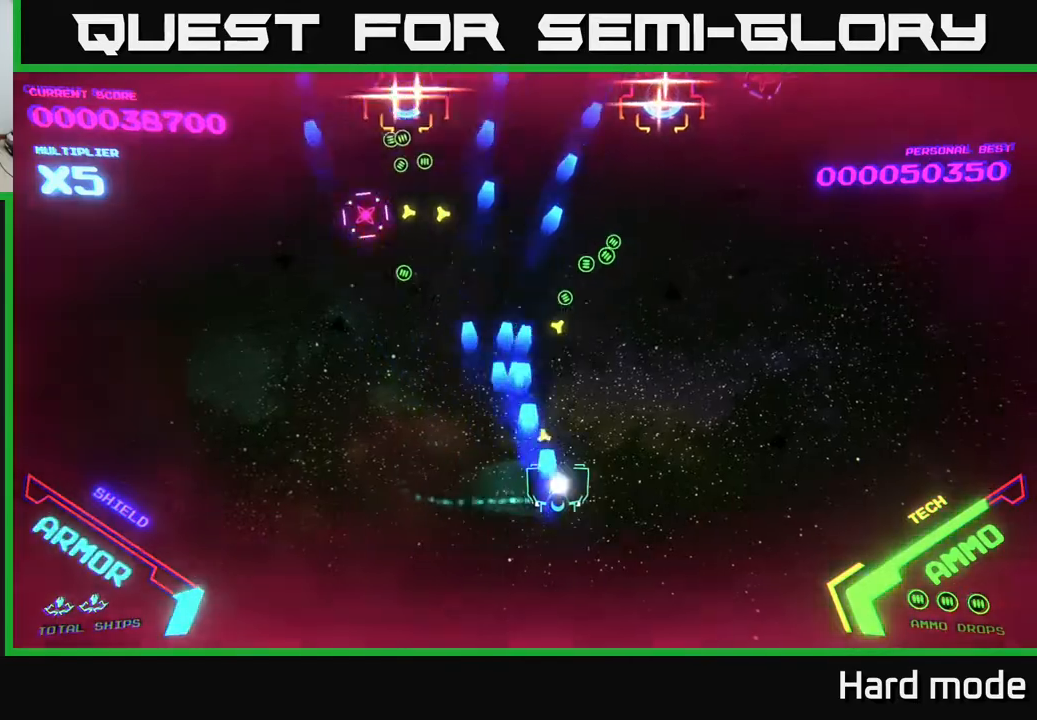
{"buttons": ["A"], "left_stick": "down-left", "events": [[167, "left_stick", "up-right"], [350, "X", "down"], [383, "left_stick", "down-left"], [450, "X", "up"]]}
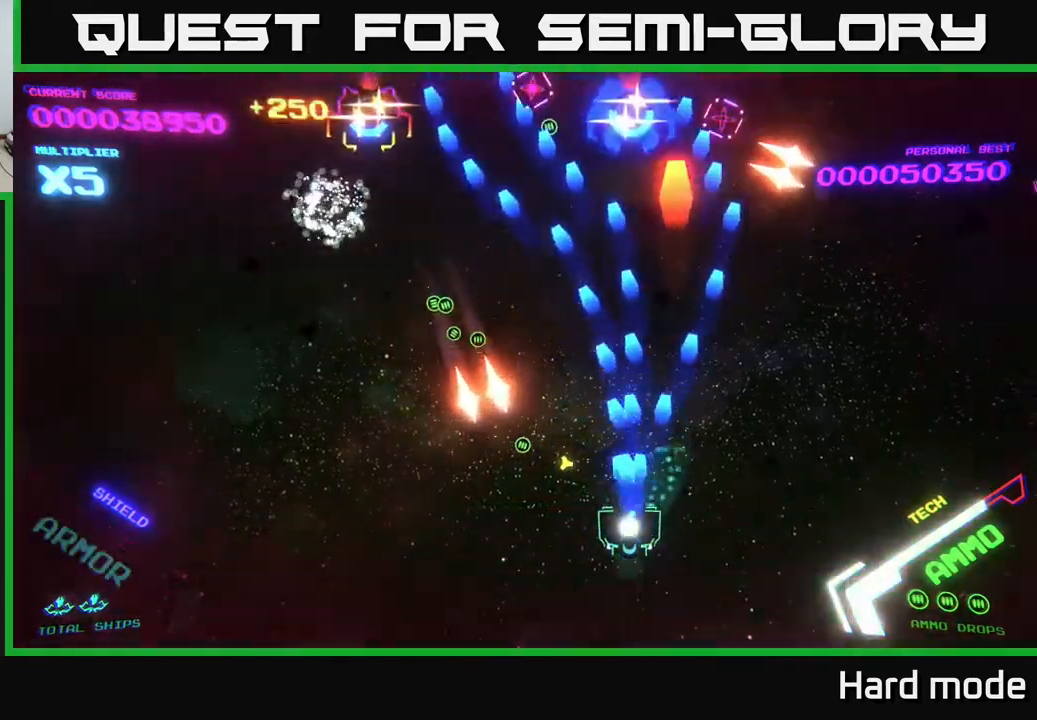
{"buttons": ["A"], "left_stick": "left", "events": [[67, "A", "up"], [67, "left_stick", "down-right"], [233, "left_stick", "left"], [333, "A", "down"]]}
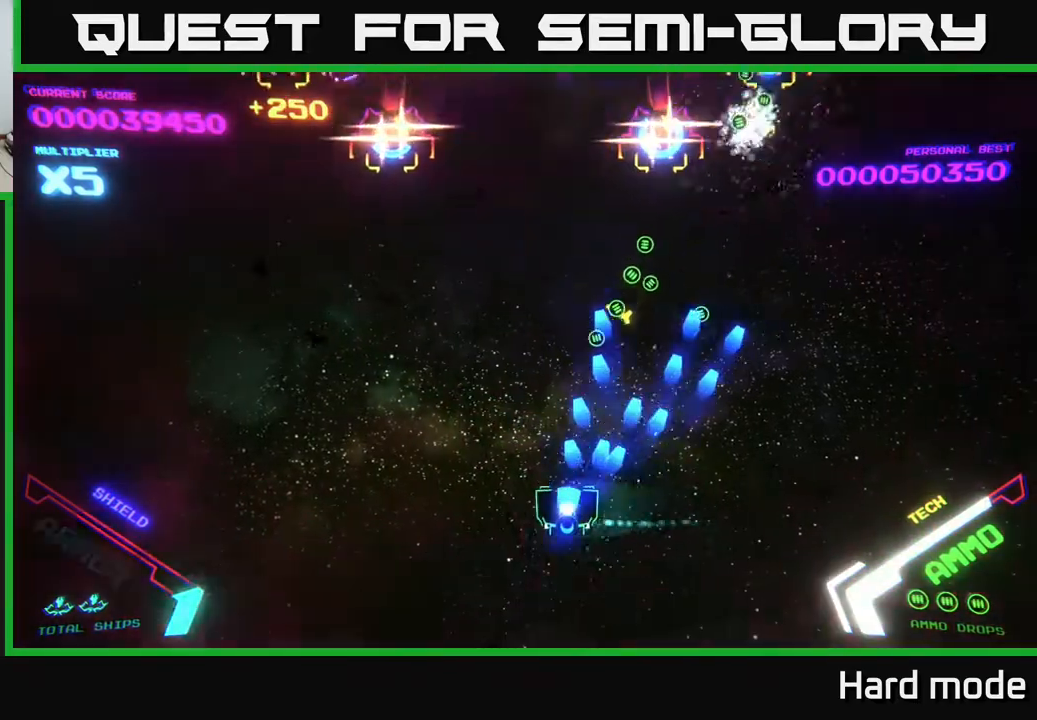
{"buttons": ["A"], "left_stick": "down-left", "events": [[250, "left_stick", "up-left"], [467, "left_stick", "down-left"]]}
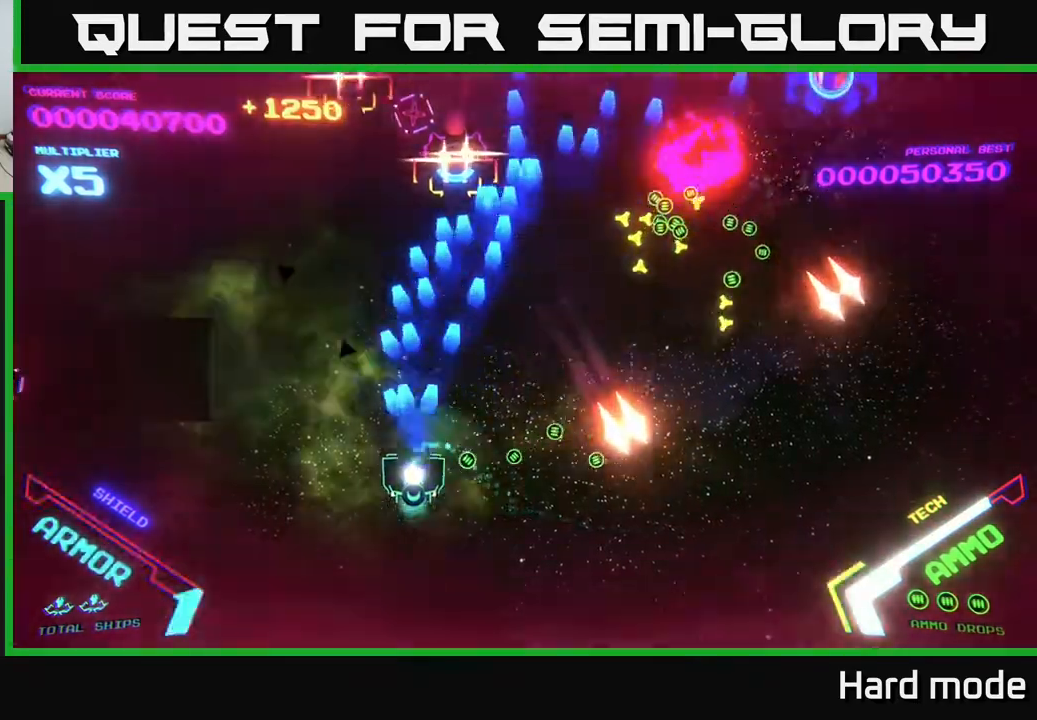
{"buttons": ["A", "X"], "left_stick": "down", "events": [[100, "left_stick", "left"], [300, "left_stick", "right"], [367, "left_stick", "up"], [467, "X", "down"], [483, "left_stick", "down"]]}
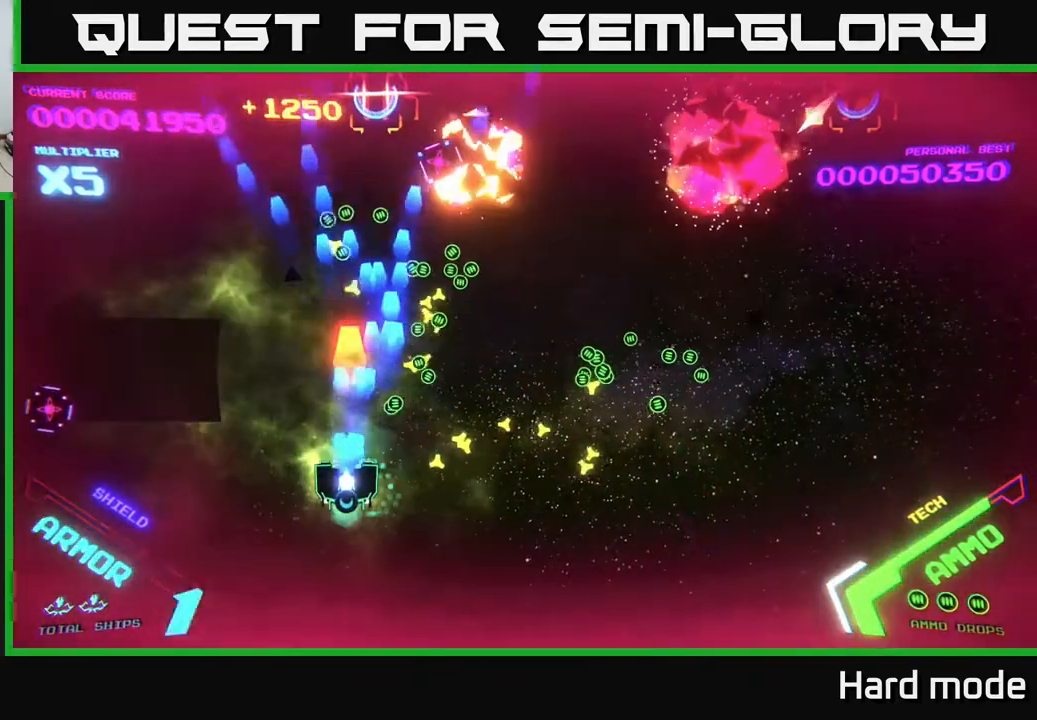
{"buttons": ["B"], "left_stick": "up", "events": [[67, "X", "up"], [83, "A", "up"], [217, "left_stick", "left"], [400, "B", "down"], [450, "left_stick", "up"]]}
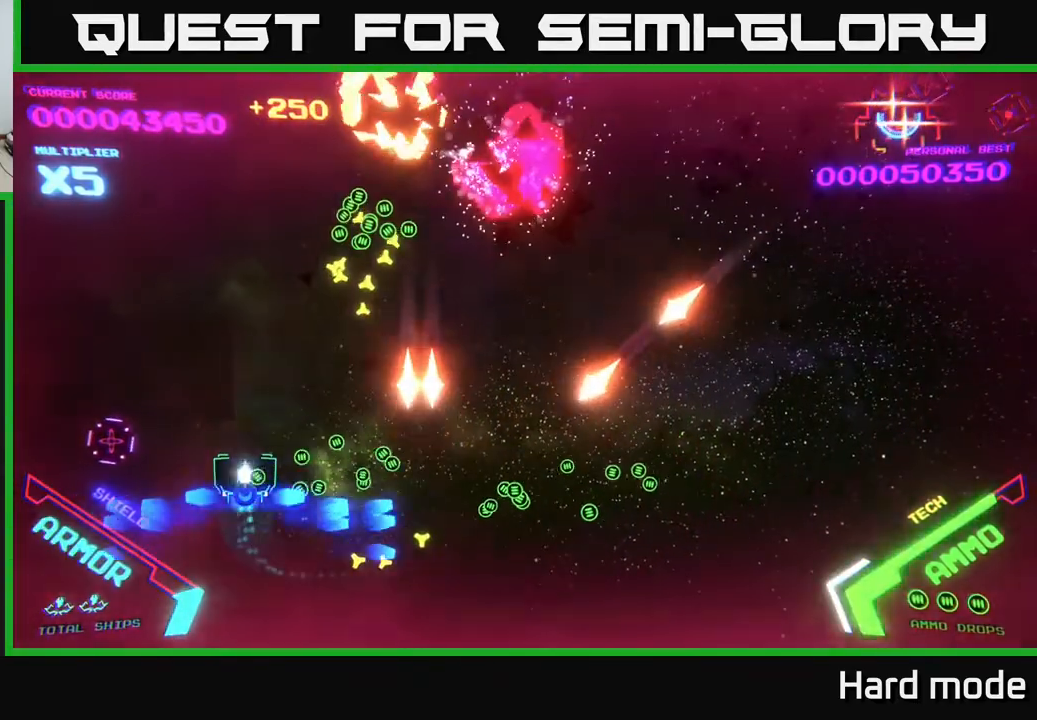
{"buttons": ["B"], "left_stick": "up-right", "events": [[300, "left_stick", "up-right"]]}
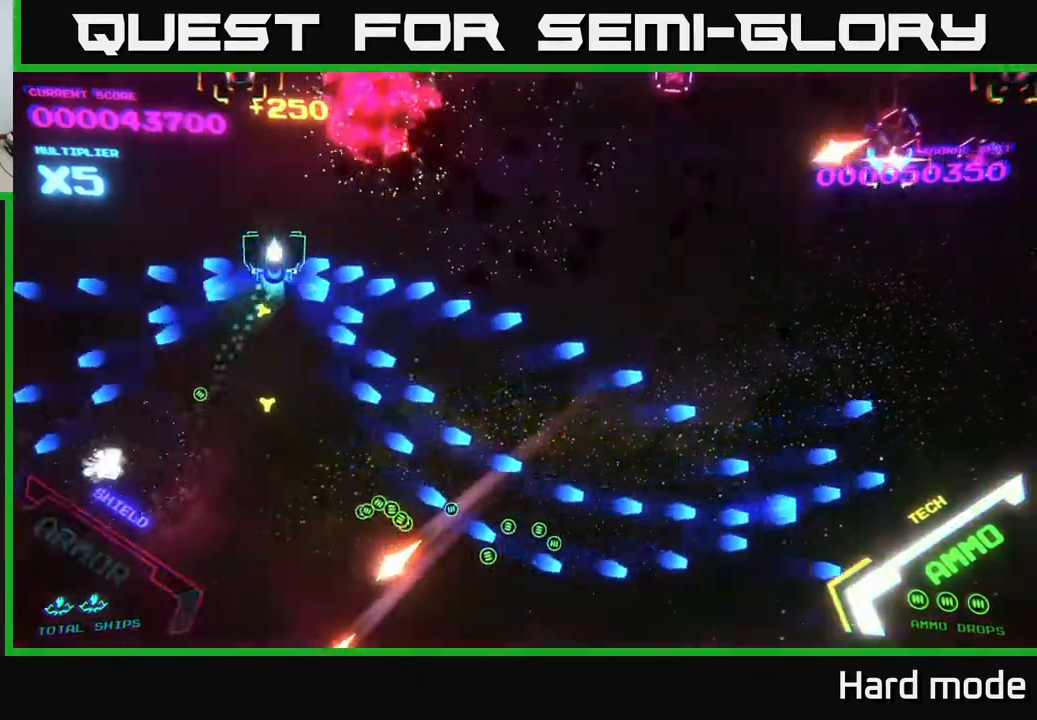
{"buttons": ["B"], "left_stick": "up-right", "events": [[17, "B", "up"], [17, "left_stick", "up"], [67, "B", "down"], [183, "left_stick", "right"], [233, "left_stick", "down"], [333, "left_stick", "left"], [400, "left_stick", "up-right"]]}
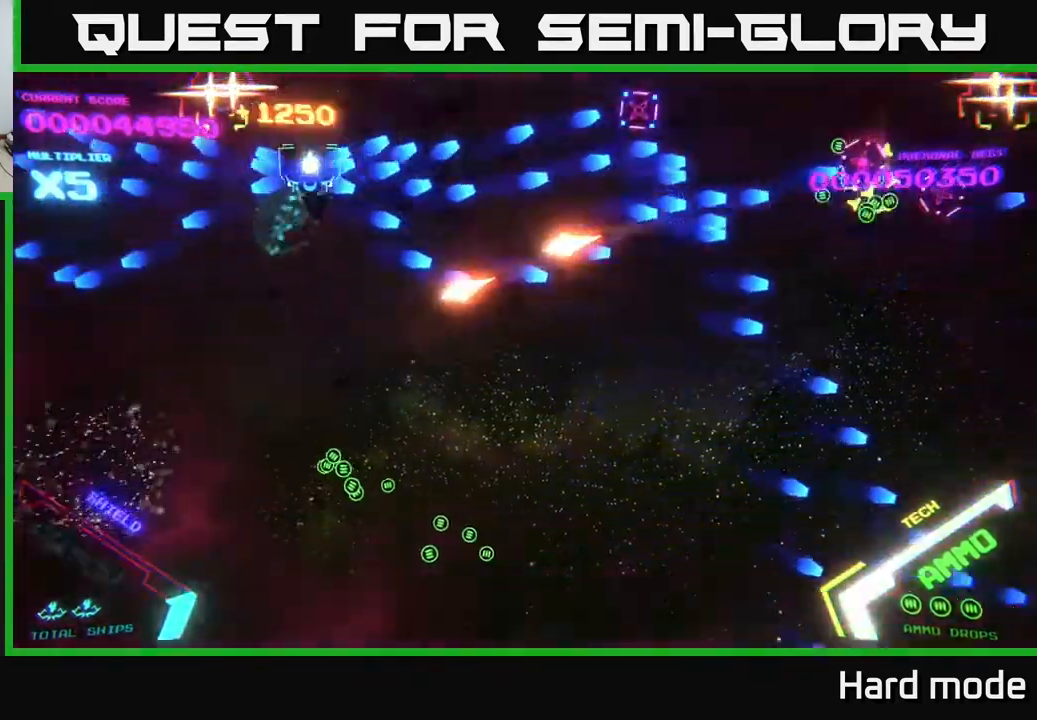
{"buttons": ["B"], "left_stick": "down-right", "events": [[167, "left_stick", "down-right"]]}
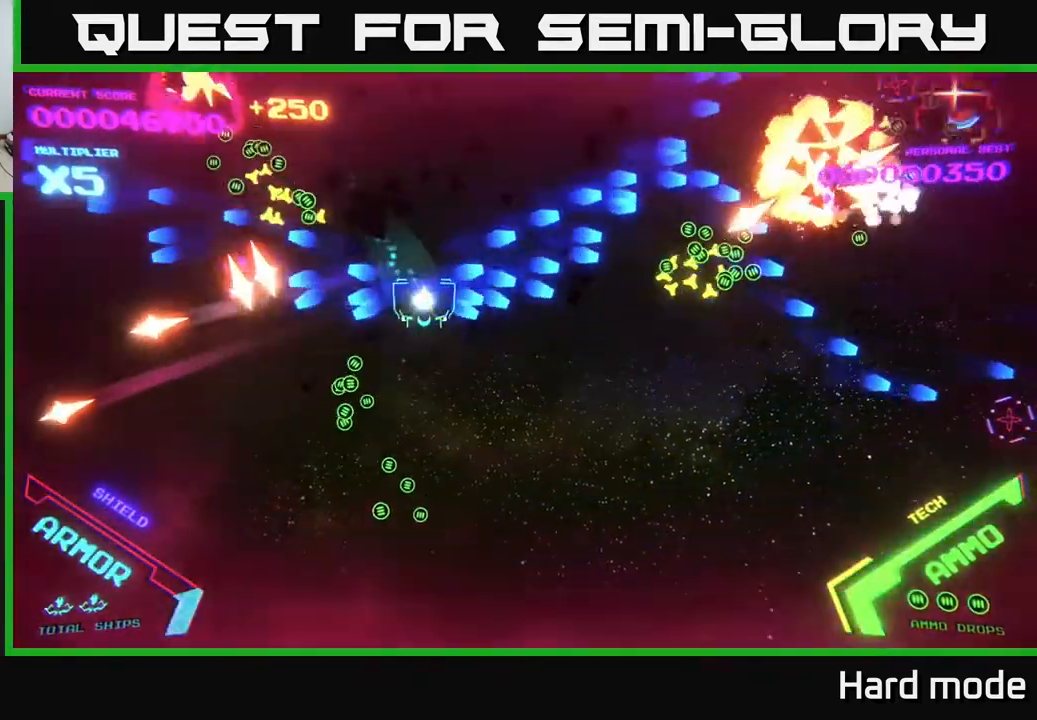
{"buttons": ["B"], "left_stick": "right", "events": [[133, "B", "up"], [183, "B", "down"], [383, "B", "up"], [467, "left_stick", "right"], [483, "B", "down"]]}
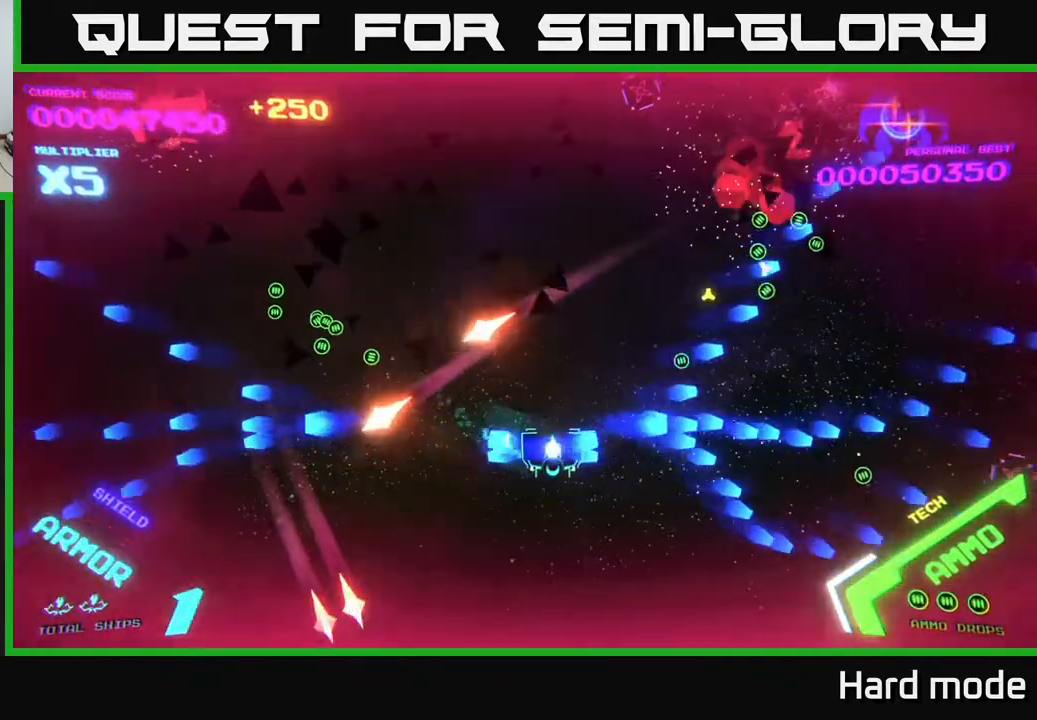
{"buttons": [], "left_stick": "up-left", "events": [[217, "B", "up"], [283, "left_stick", "up"], [300, "B", "down"], [400, "left_stick", "up-left"], [433, "B", "up"]]}
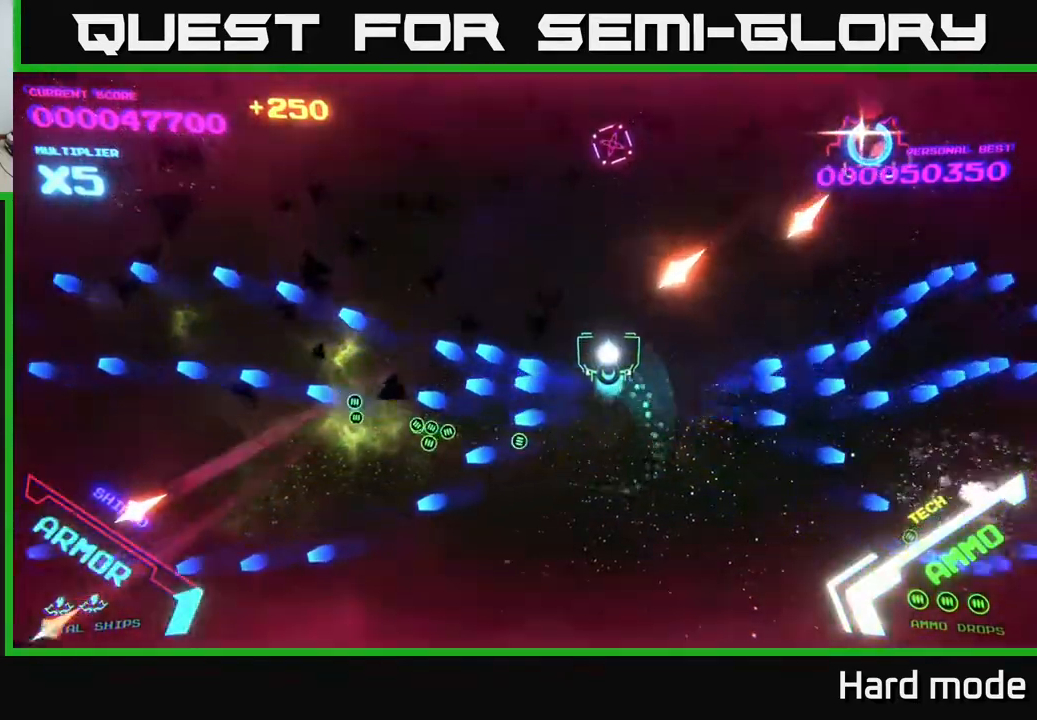
{"buttons": [], "left_stick": "up", "events": [[33, "left_stick", "left"], [117, "B", "down"], [267, "left_stick", "up-left"], [433, "left_stick", "up"], [483, "B", "up"]]}
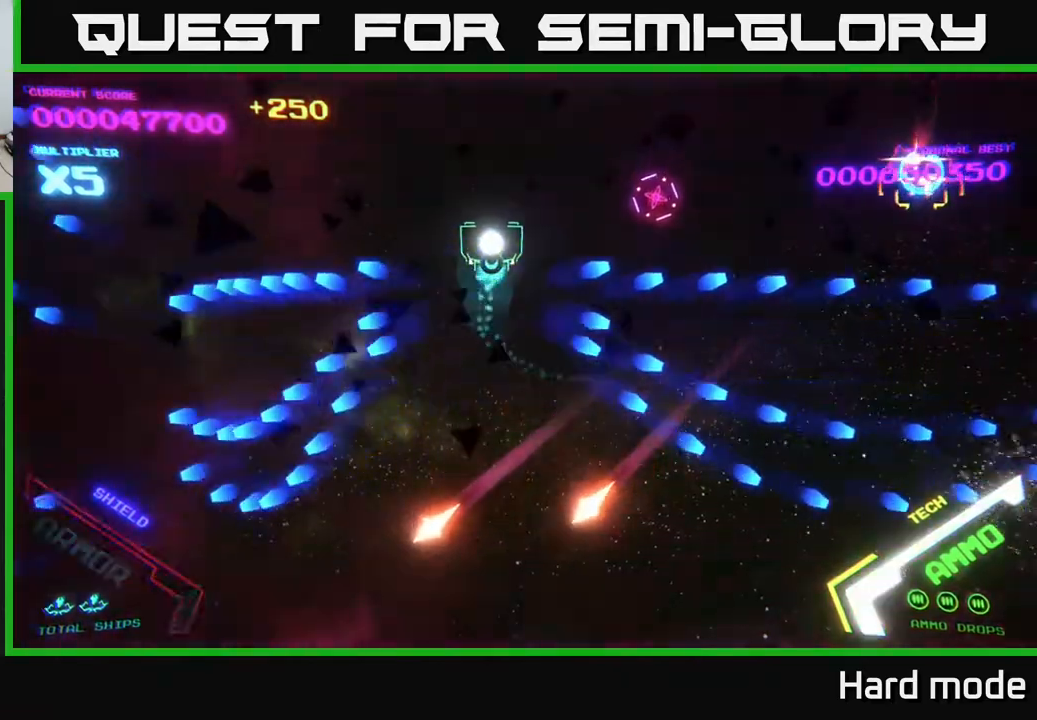
{"buttons": ["B"], "left_stick": "down-left", "events": [[67, "B", "down"], [83, "left_stick", "up-right"], [267, "left_stick", "up-left"], [333, "left_stick", "down-left"]]}
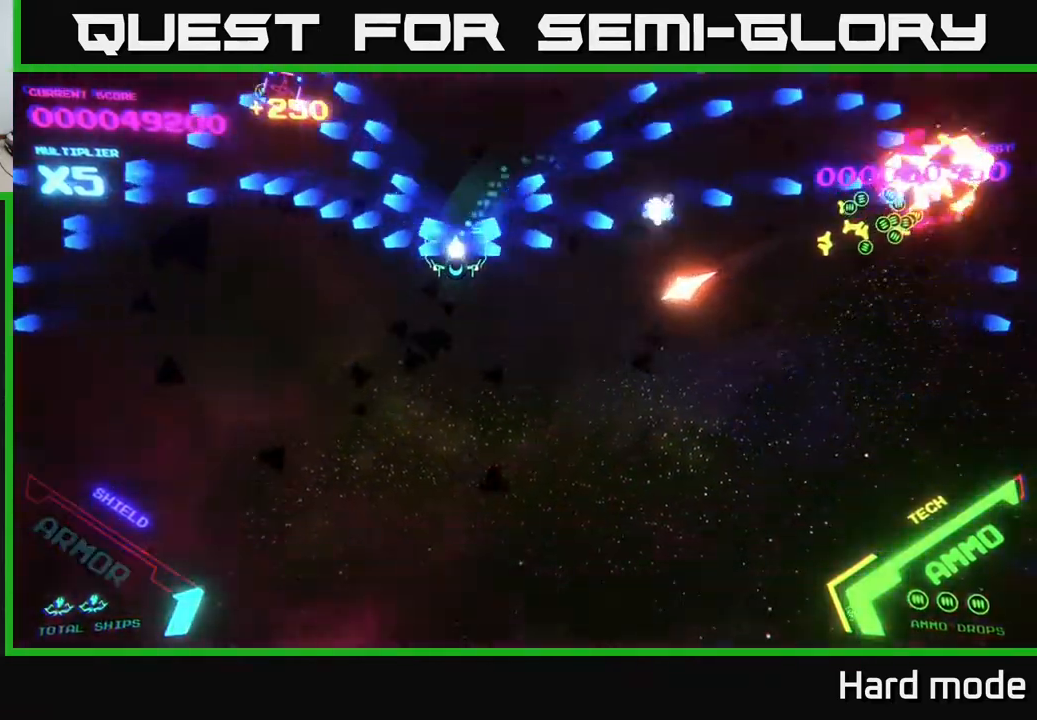
{"buttons": ["B"], "left_stick": "right", "events": [[67, "B", "up"], [117, "B", "down"], [217, "left_stick", "up-left"], [300, "B", "up"], [300, "left_stick", "right"], [383, "B", "down"]]}
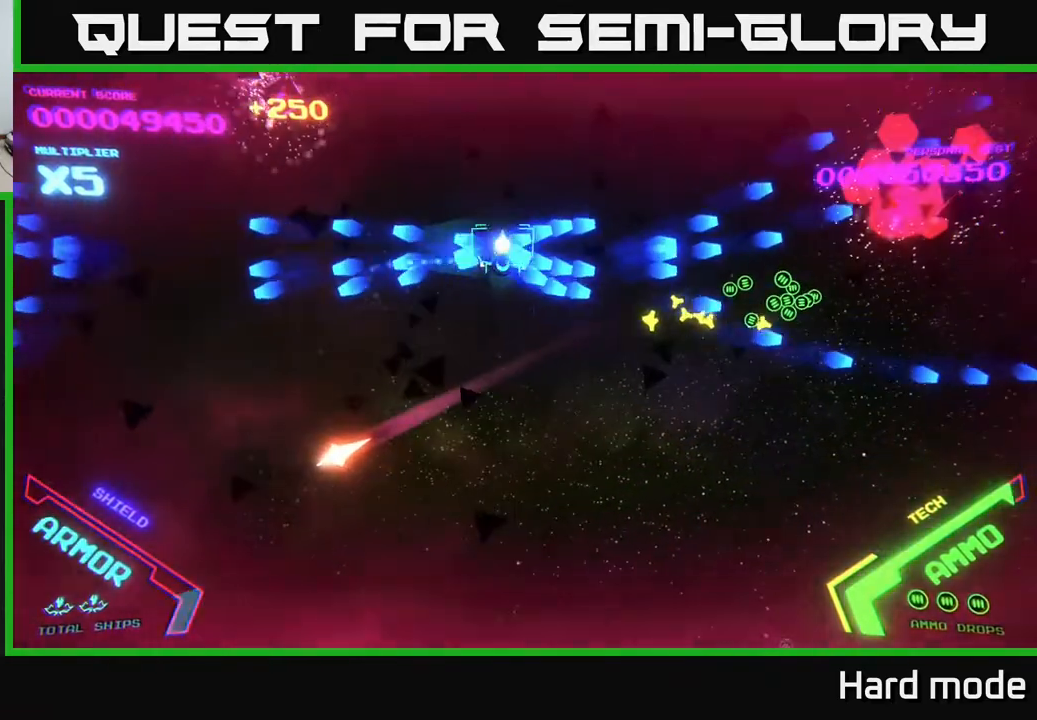
{"buttons": [], "left_stick": "down-right", "events": [[17, "B", "up"], [133, "B", "down"], [133, "left_stick", "up-right"], [217, "B", "up"], [283, "left_stick", "right"], [317, "B", "down"], [417, "left_stick", "down-right"], [483, "B", "up"]]}
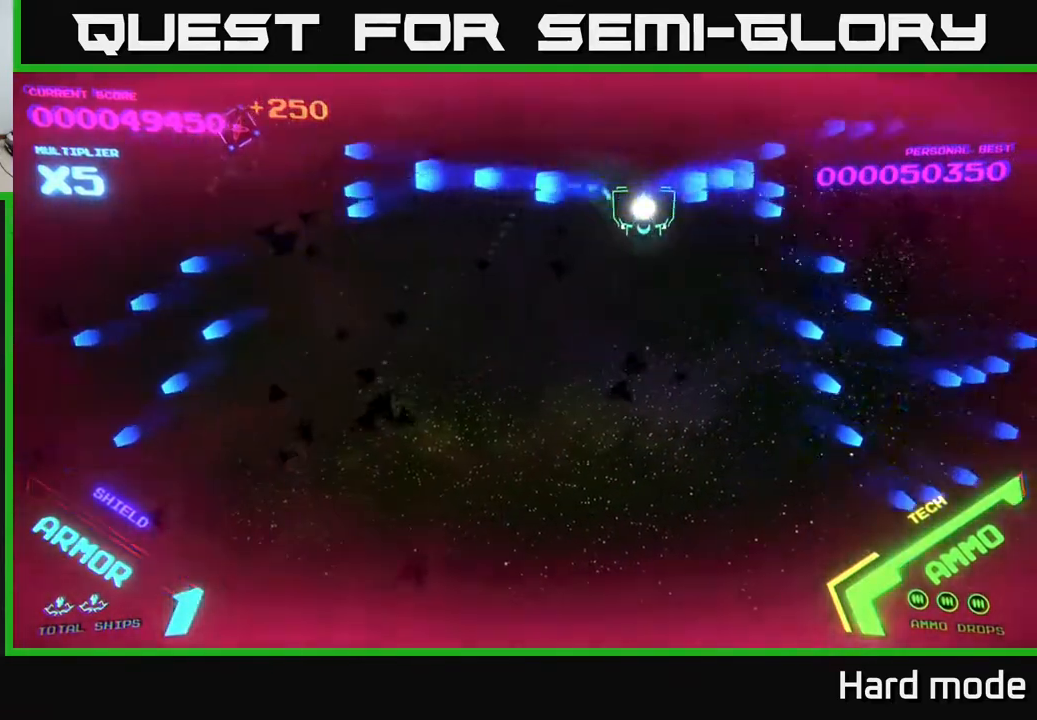
{"buttons": [], "left_stick": "down-right", "events": []}